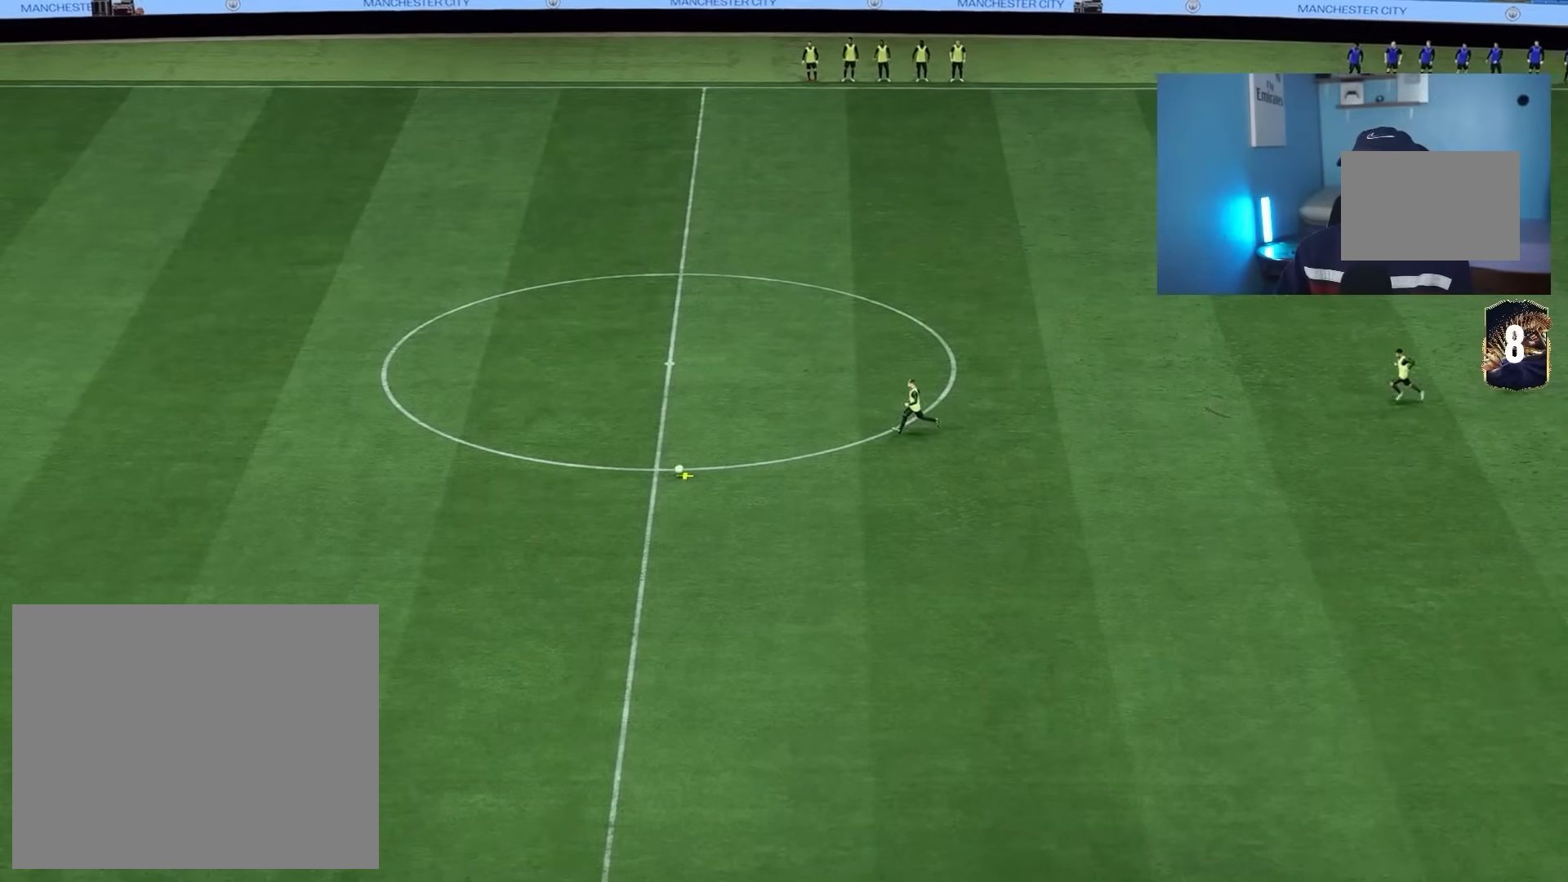
Gameplay with a controller (PlayStation layout); each line is a JSON object with the inputs held at the frame after it. "events" lists button and stick changes between this image and that frame as [ms after this image, input, new state], when the widget could be followed in between.
{"buttons": [], "left_stick": "center", "right_stick": "center", "events": []}
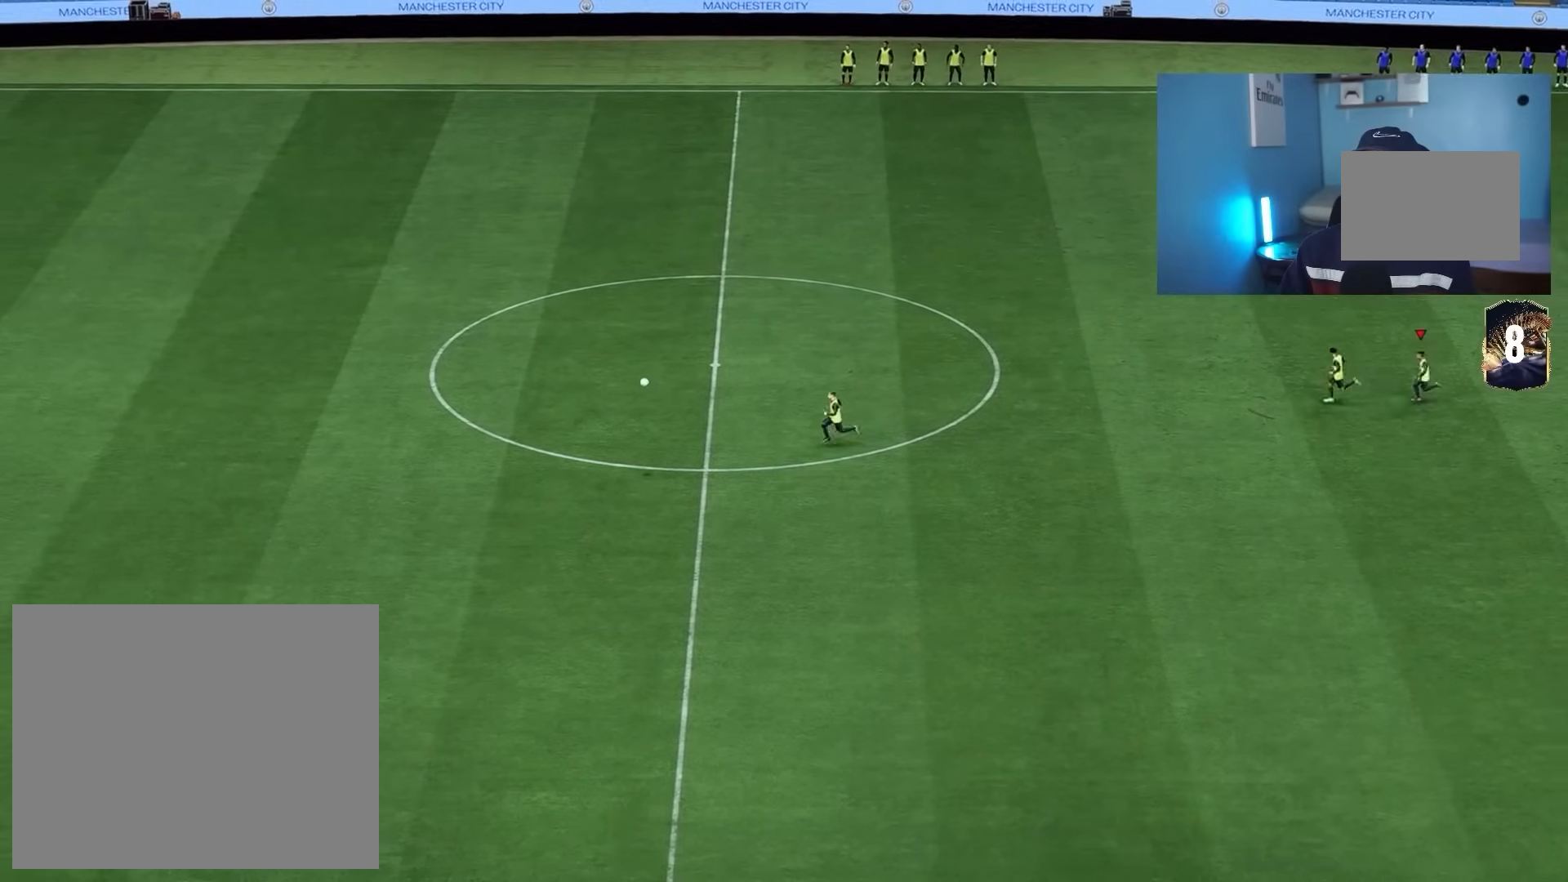
{"buttons": [], "left_stick": "center", "right_stick": "center", "events": []}
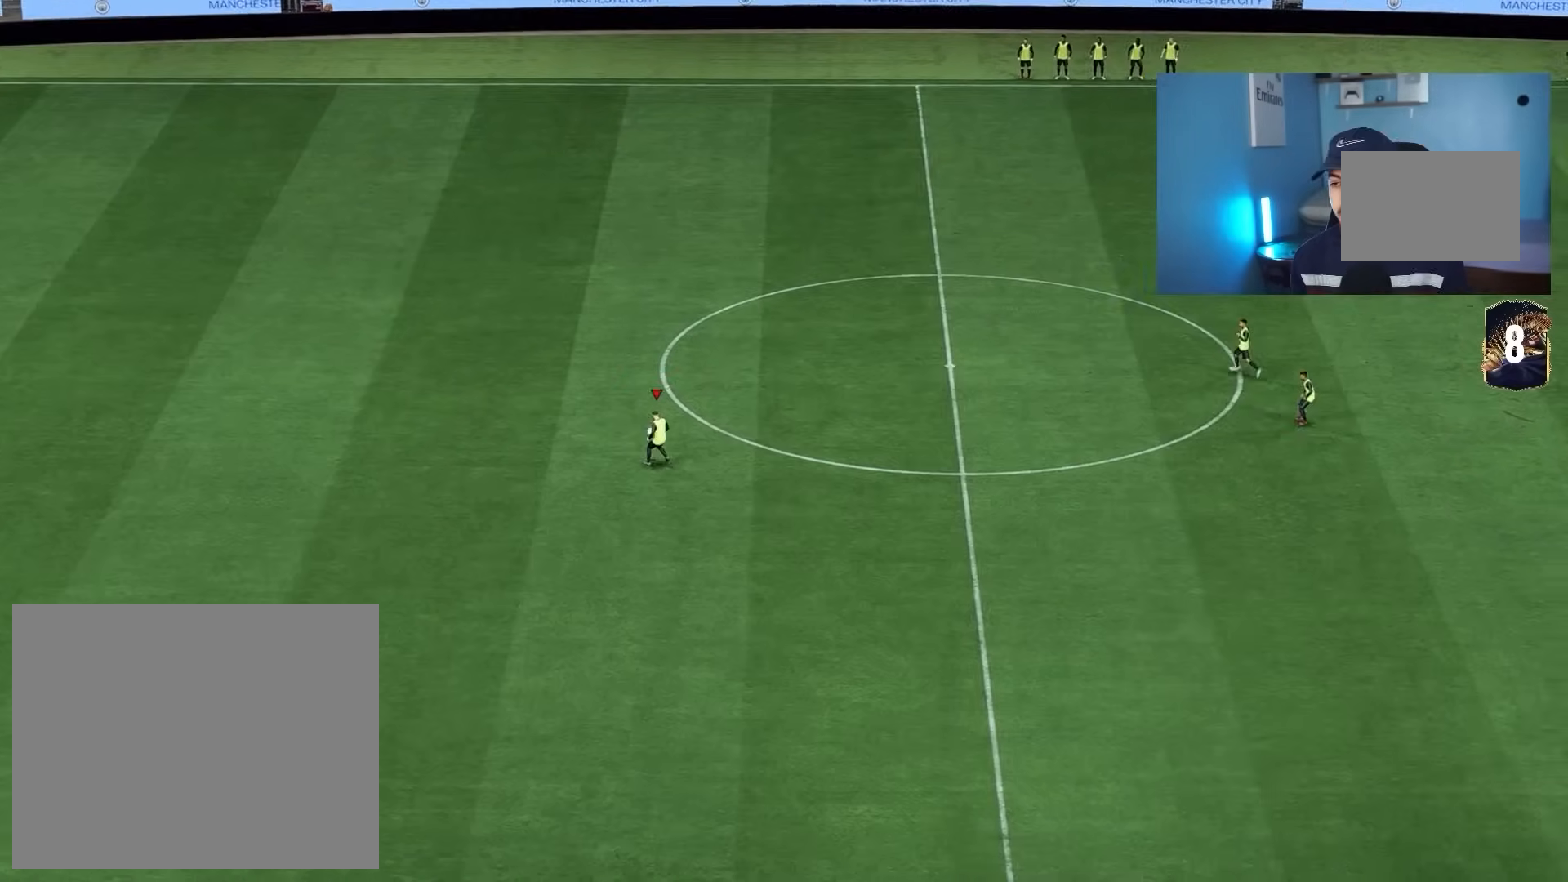
{"buttons": ["L1"], "left_stick": "up-right", "right_stick": "center", "events": [[100, "left_stick", "up-right"], [433, "L1", "down"]]}
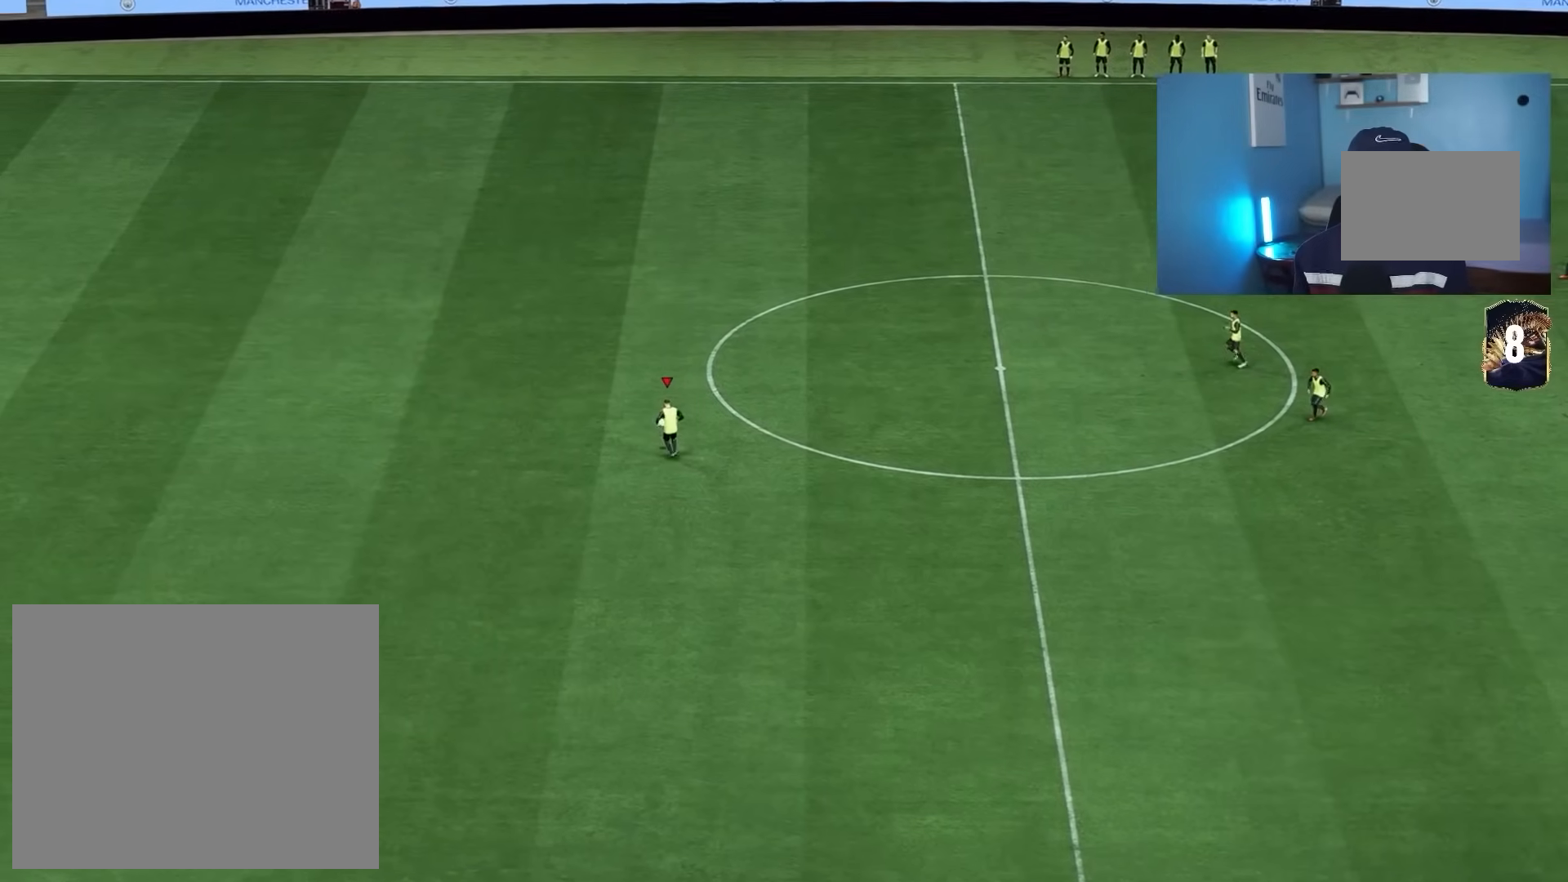
{"buttons": ["L1"], "left_stick": "up", "right_stick": "center", "events": [[367, "left_stick", "up"]]}
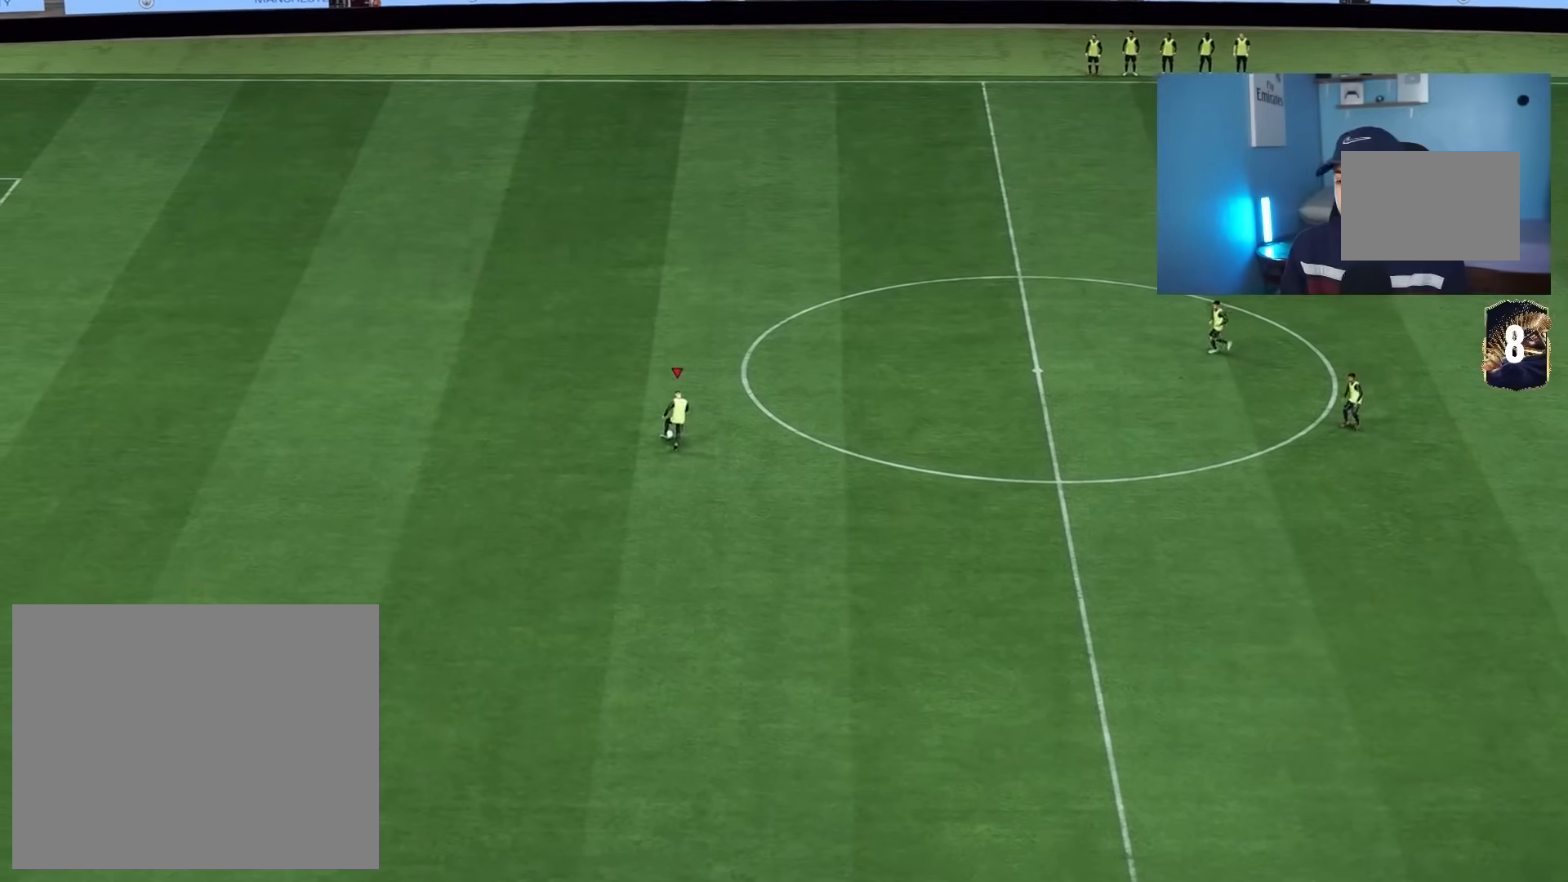
{"buttons": [], "left_stick": "up-left", "right_stick": "center", "events": [[217, "L1", "up"], [233, "left_stick", "up-left"]]}
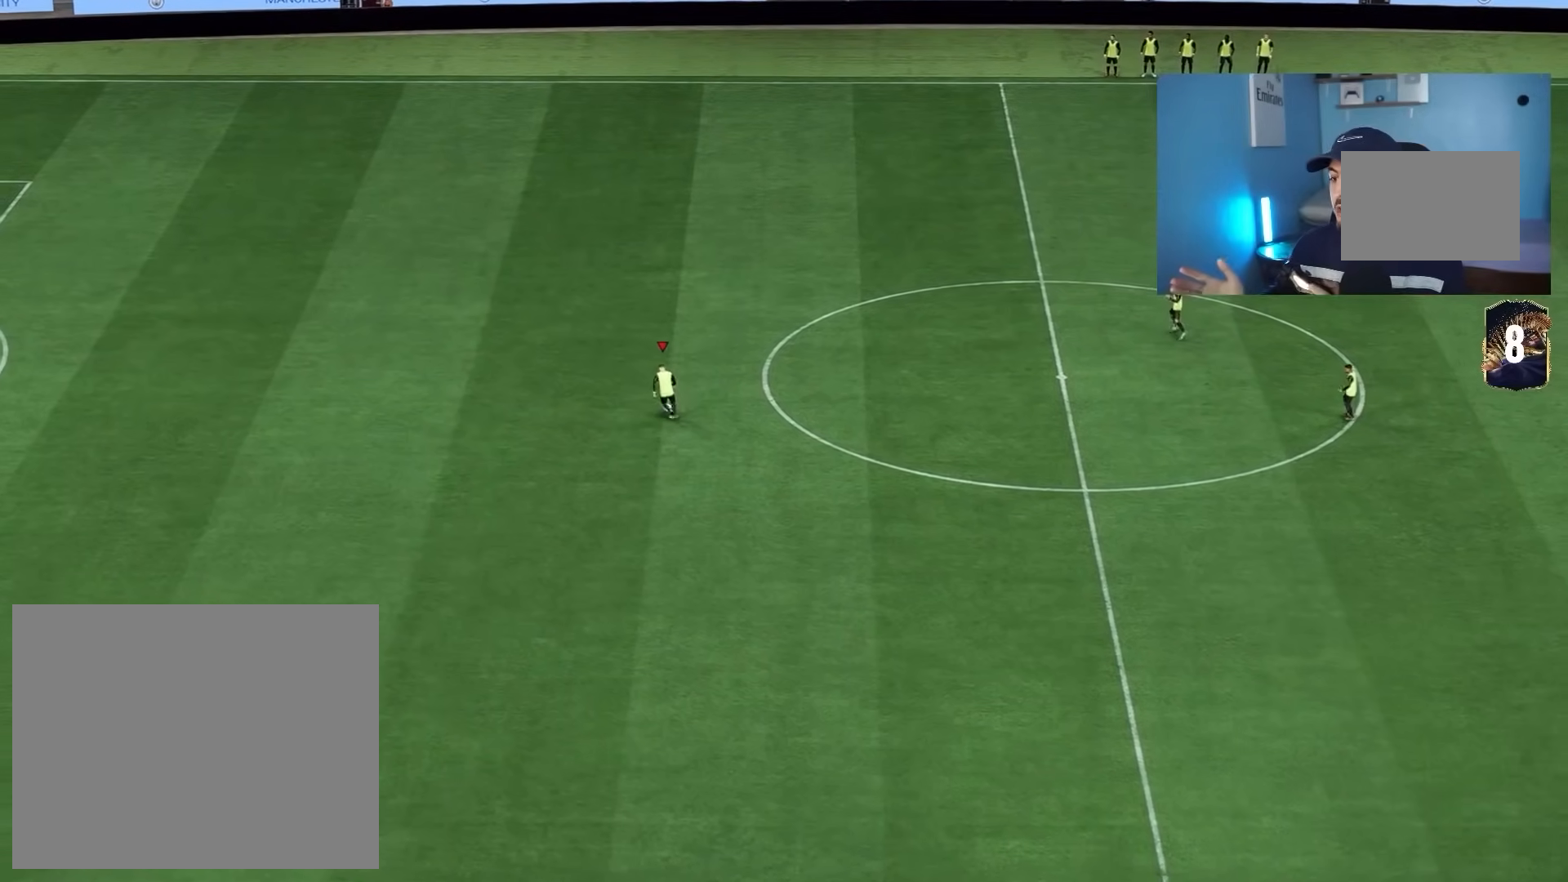
{"buttons": [], "left_stick": "up-left", "right_stick": "center", "events": []}
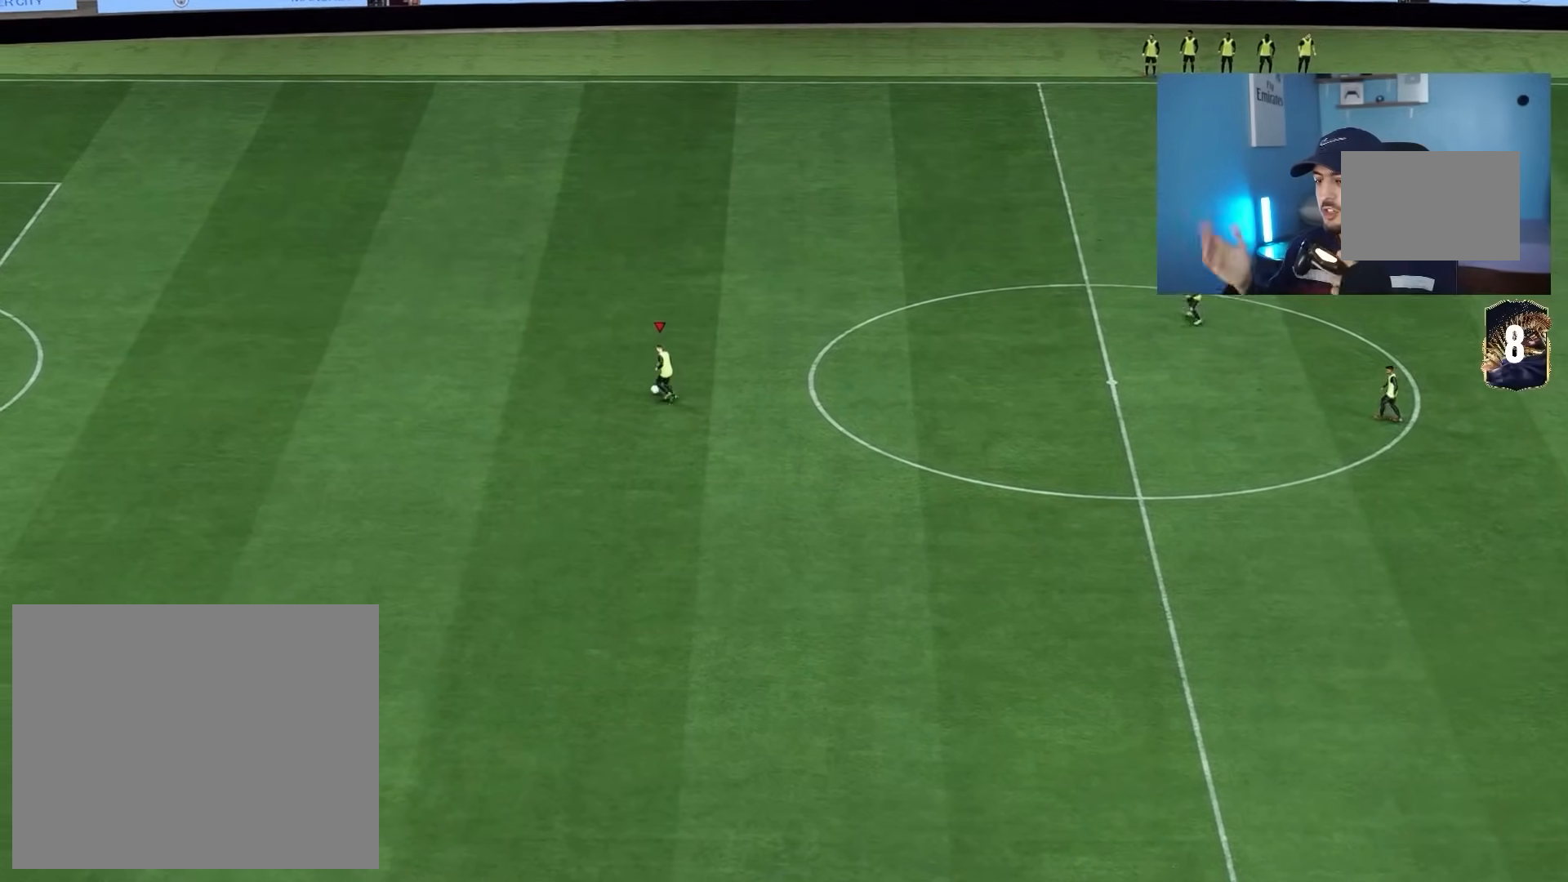
{"buttons": [], "left_stick": "center", "right_stick": "center", "events": [[233, "left_stick", "center"]]}
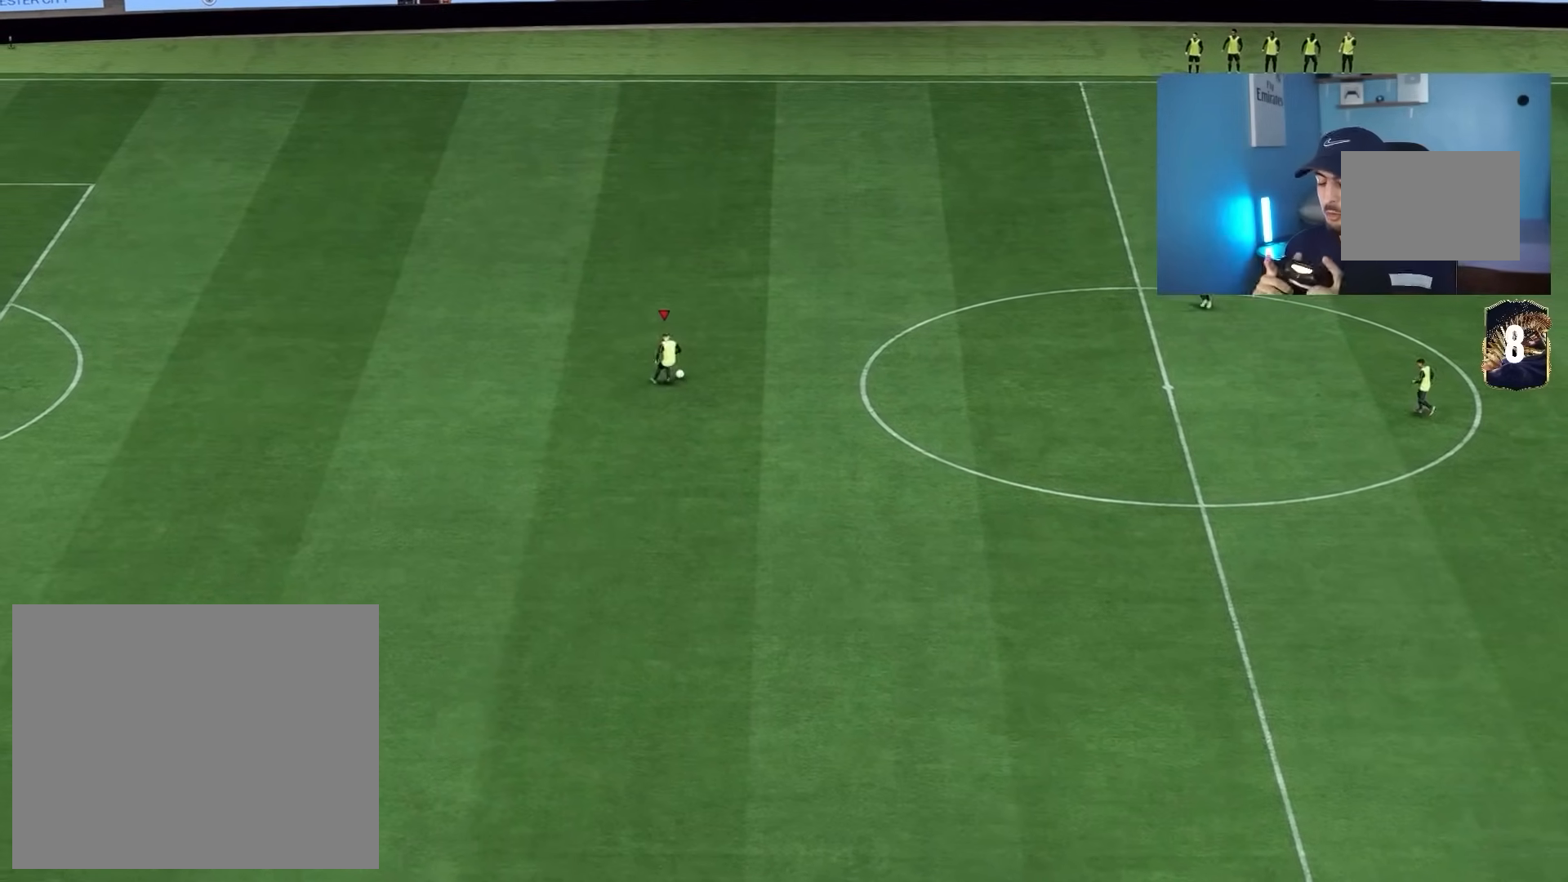
{"buttons": [], "left_stick": "center", "right_stick": "center", "events": []}
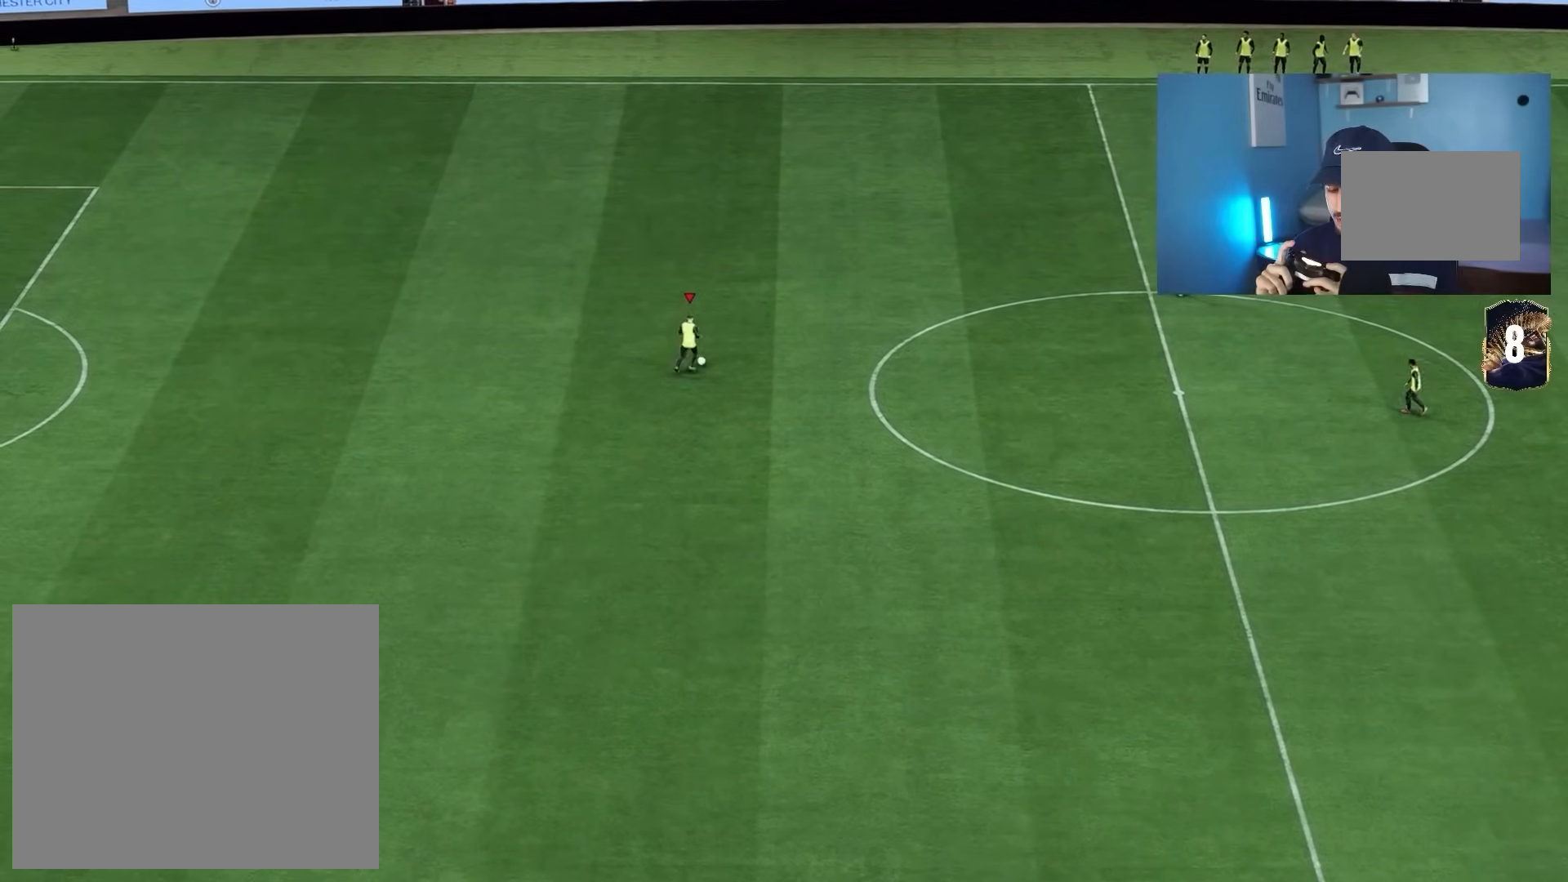
{"buttons": ["L2", "R2"], "left_stick": "center", "right_stick": "center", "events": [[133, "L2", "down"], [400, "R2", "down"]]}
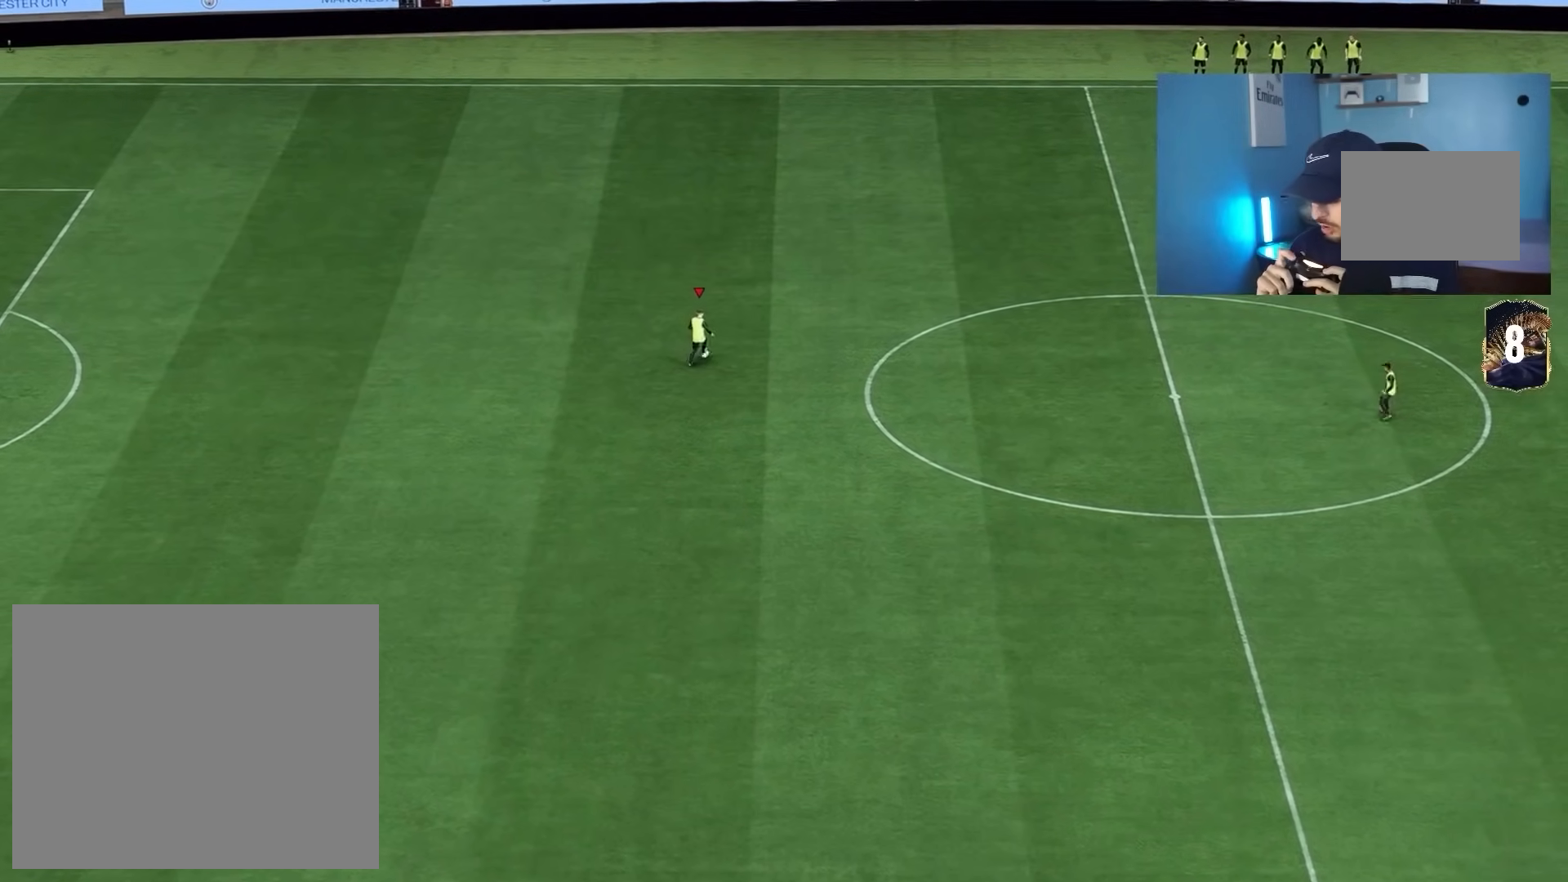
{"buttons": ["L2", "R2"], "left_stick": "center", "right_stick": "center", "events": []}